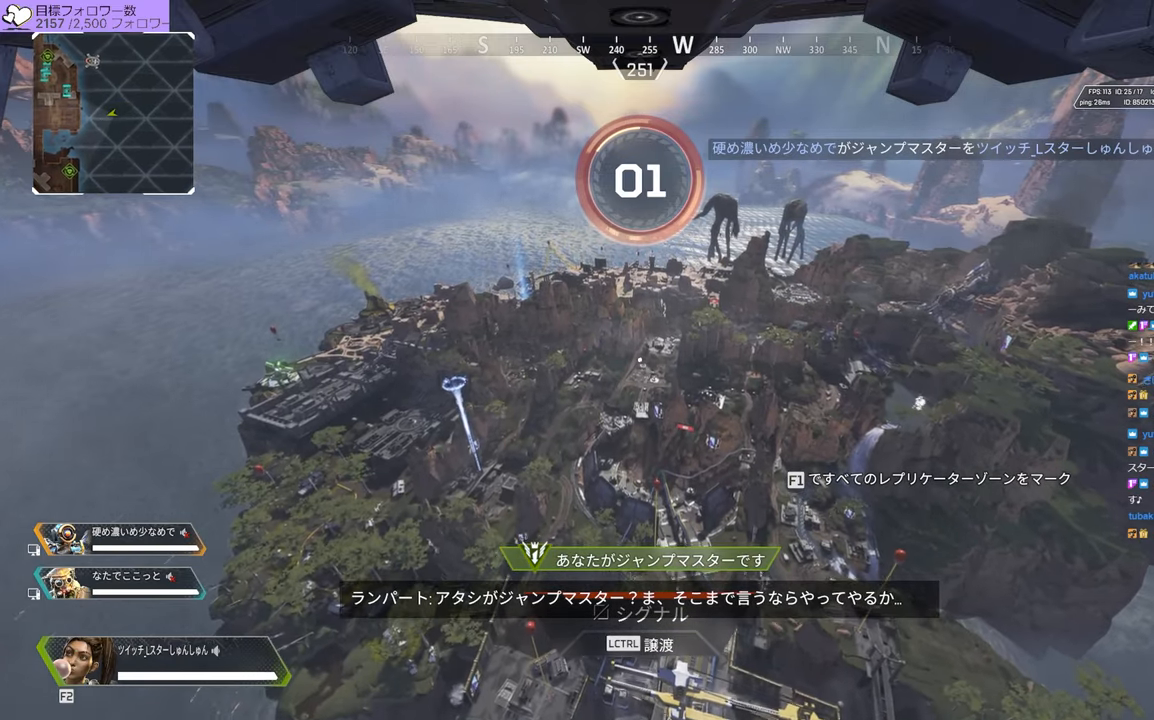
Gameplay with a controller (PlayStation layout); each line is a JSON object with the inputs held at the frame after it. "events" lists button and stick changes between this image and that frame as [ms after this image, input, new state], when the widget could be followed in between. Not read: L3.
{"buttons": [], "left_stick": "up", "right_stick": "center", "events": [[150, "left_stick", "up"]]}
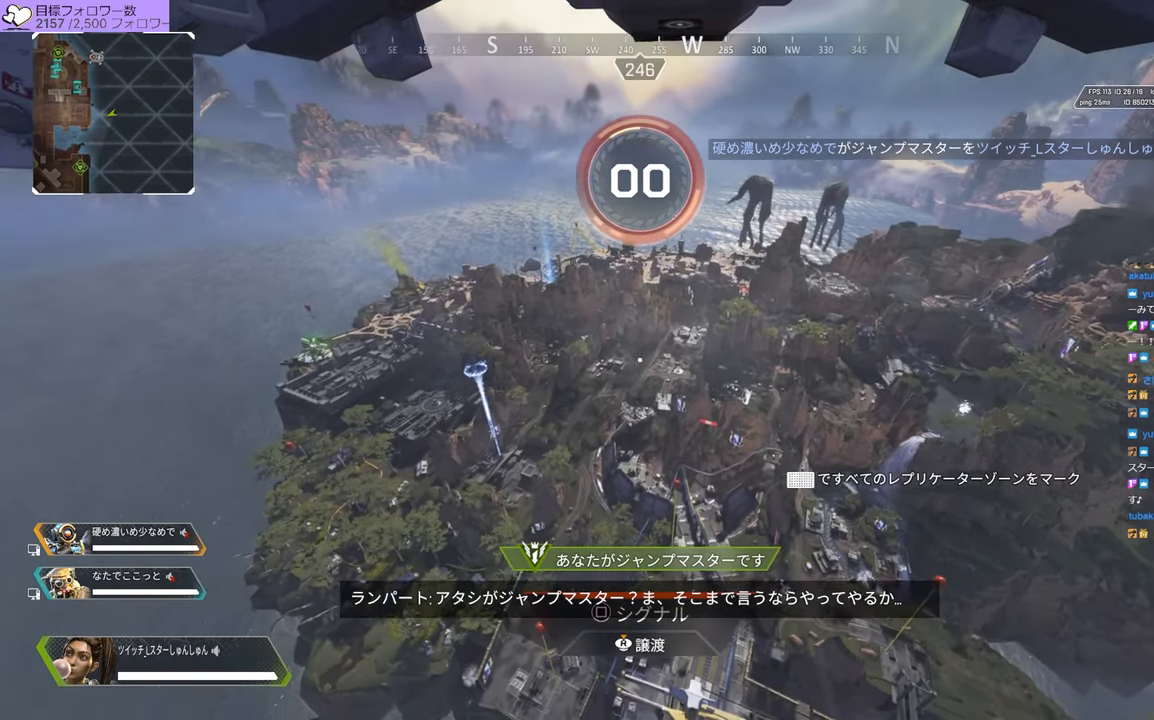
{"buttons": [], "left_stick": "up", "right_stick": "center", "events": []}
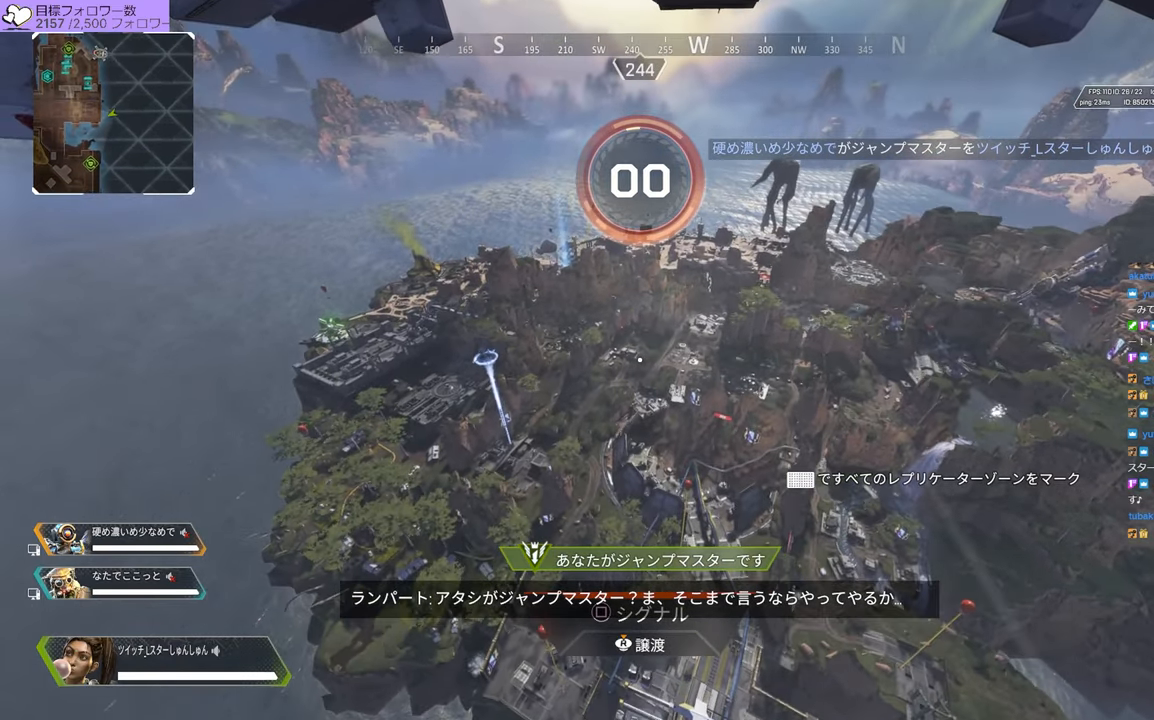
{"buttons": [], "left_stick": "up", "right_stick": "left", "events": [[384, "right_stick", "left"]]}
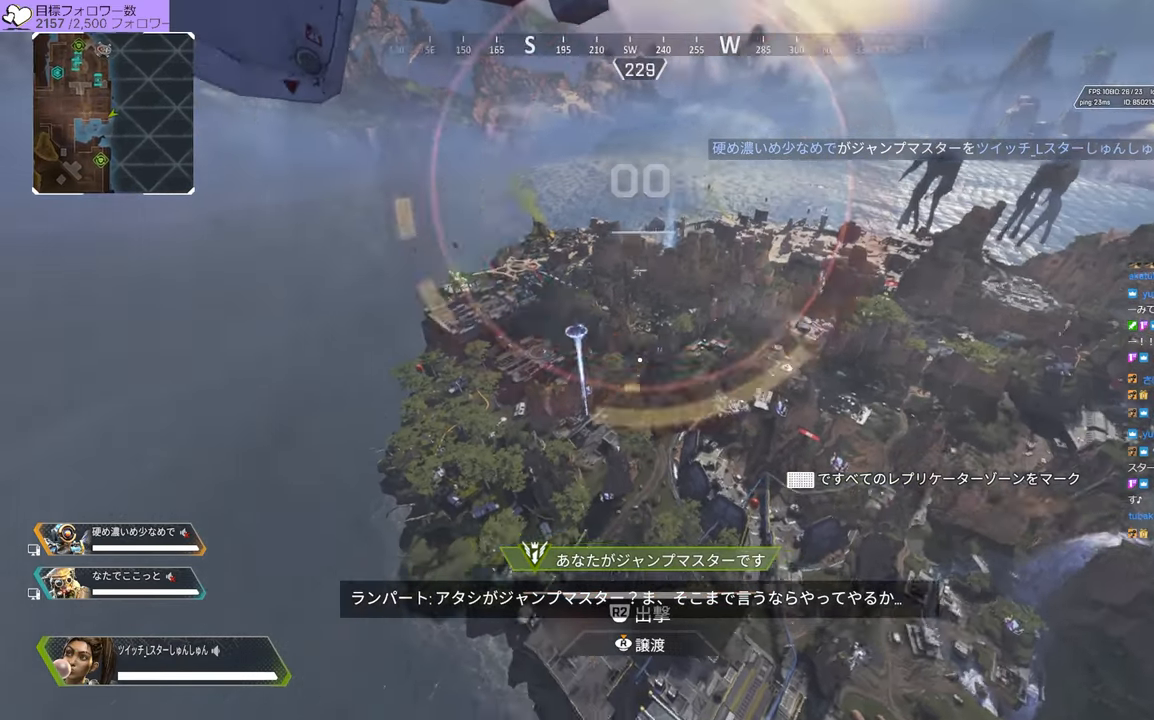
{"buttons": [], "left_stick": "up", "right_stick": "left", "events": []}
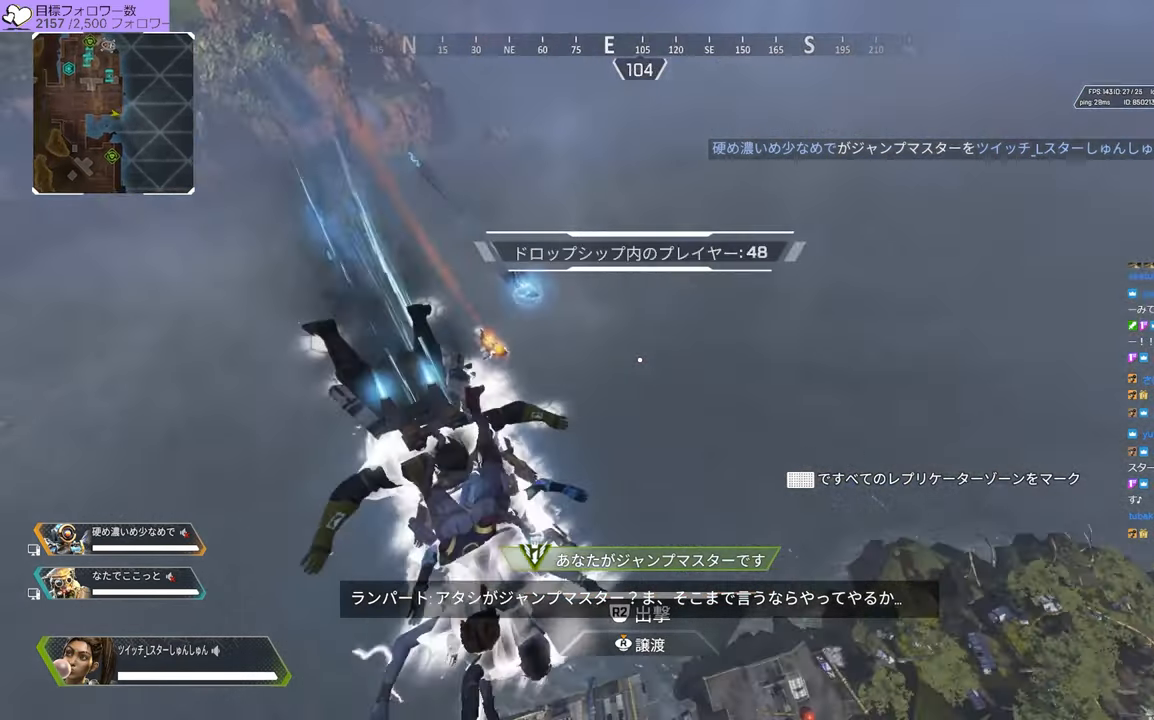
{"buttons": [], "left_stick": "up", "right_stick": "right", "events": [[167, "right_stick", "right"]]}
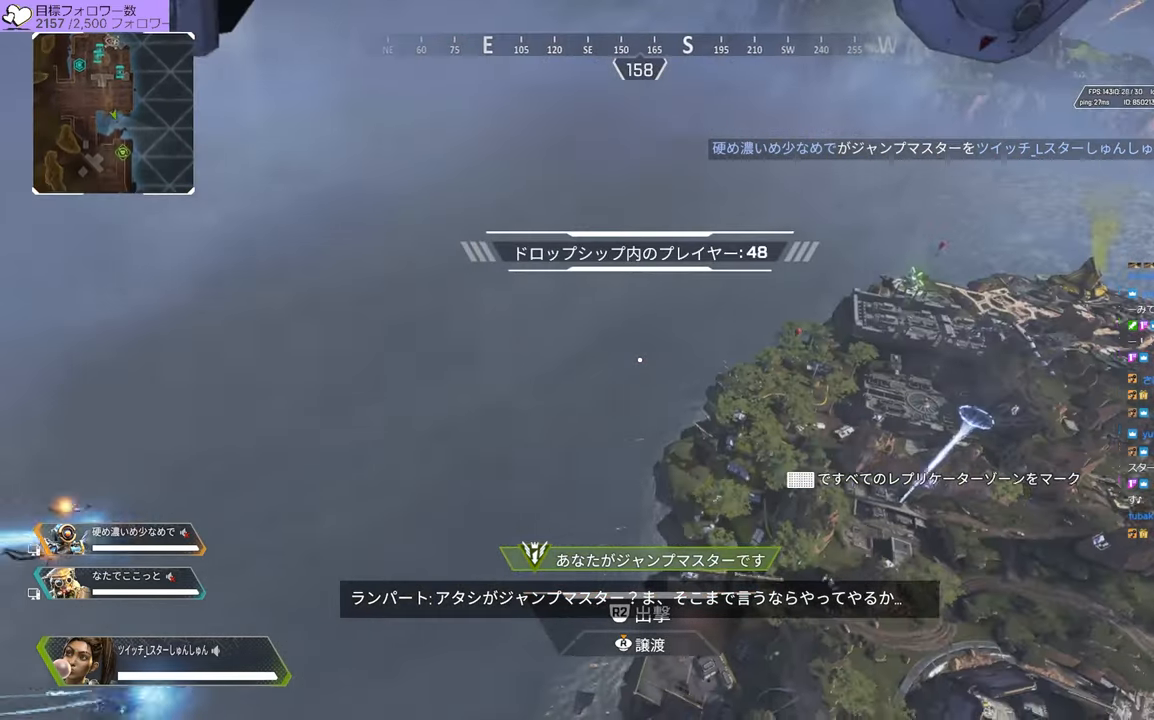
{"buttons": [], "left_stick": "up", "right_stick": "center", "events": [[167, "right_stick", "left"], [484, "right_stick", "center"]]}
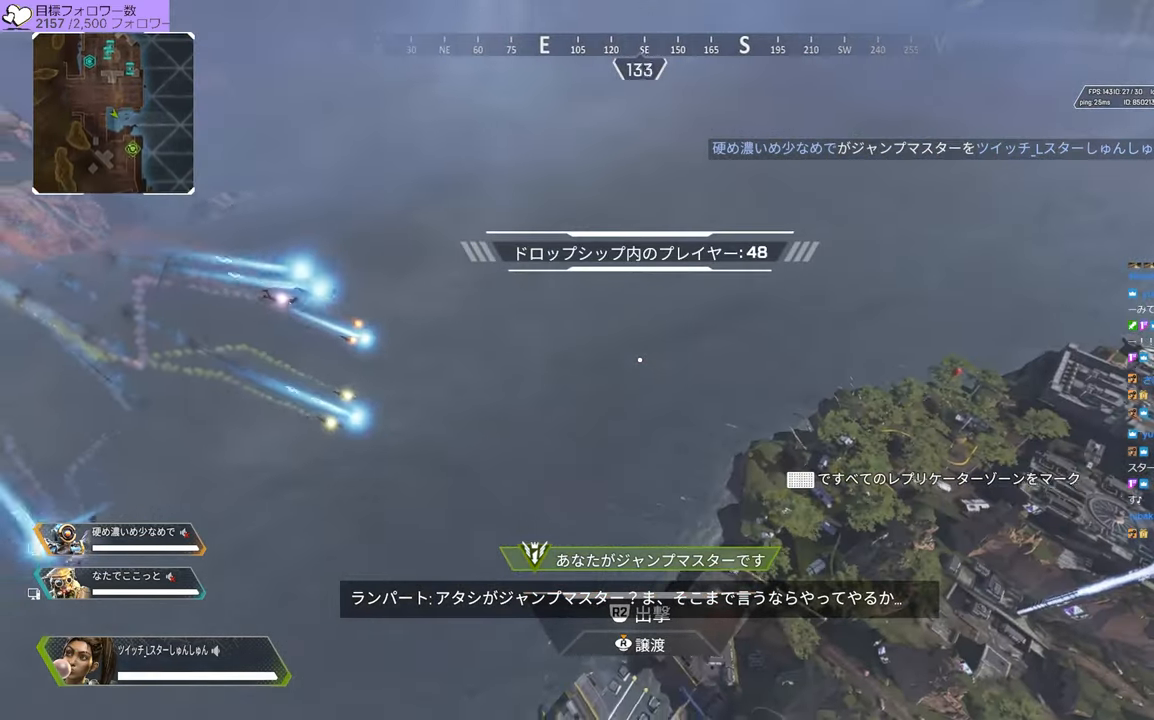
{"buttons": [], "left_stick": "up", "right_stick": "center", "events": [[84, "R2", "down"], [100, "R1", "down"], [184, "R1", "up"], [184, "R2", "up"]]}
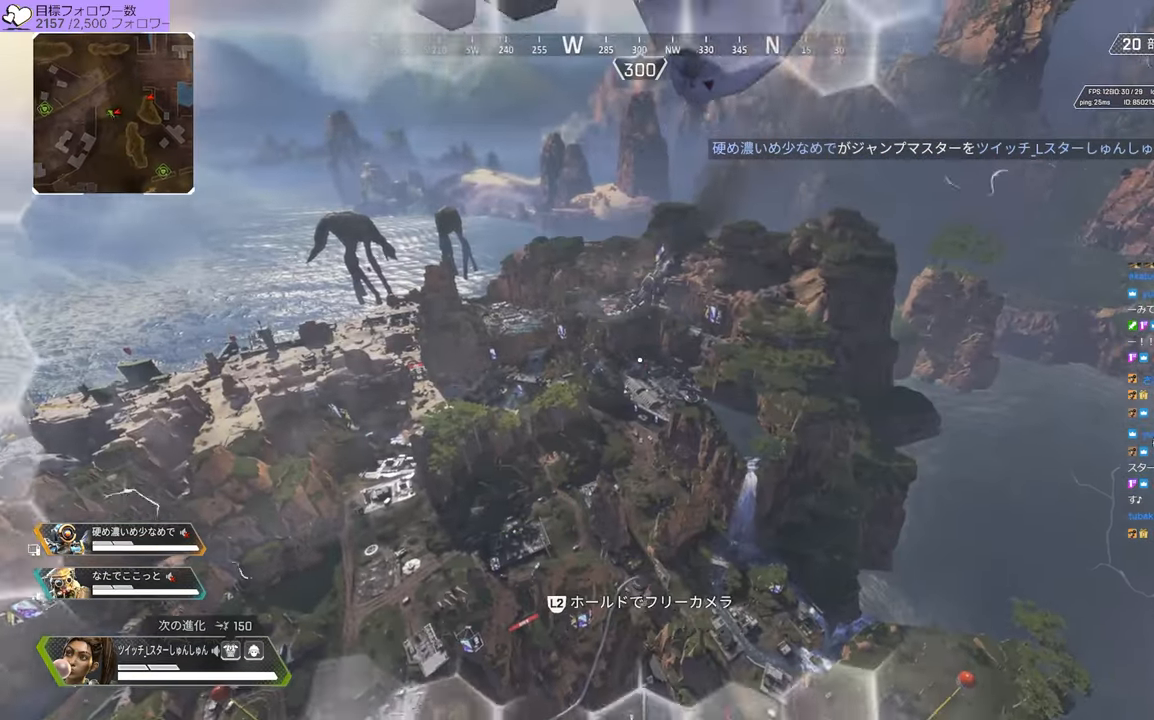
{"buttons": [], "left_stick": "up", "right_stick": "center", "events": [[233, "SQUARE", "down"], [300, "SQUARE", "up"]]}
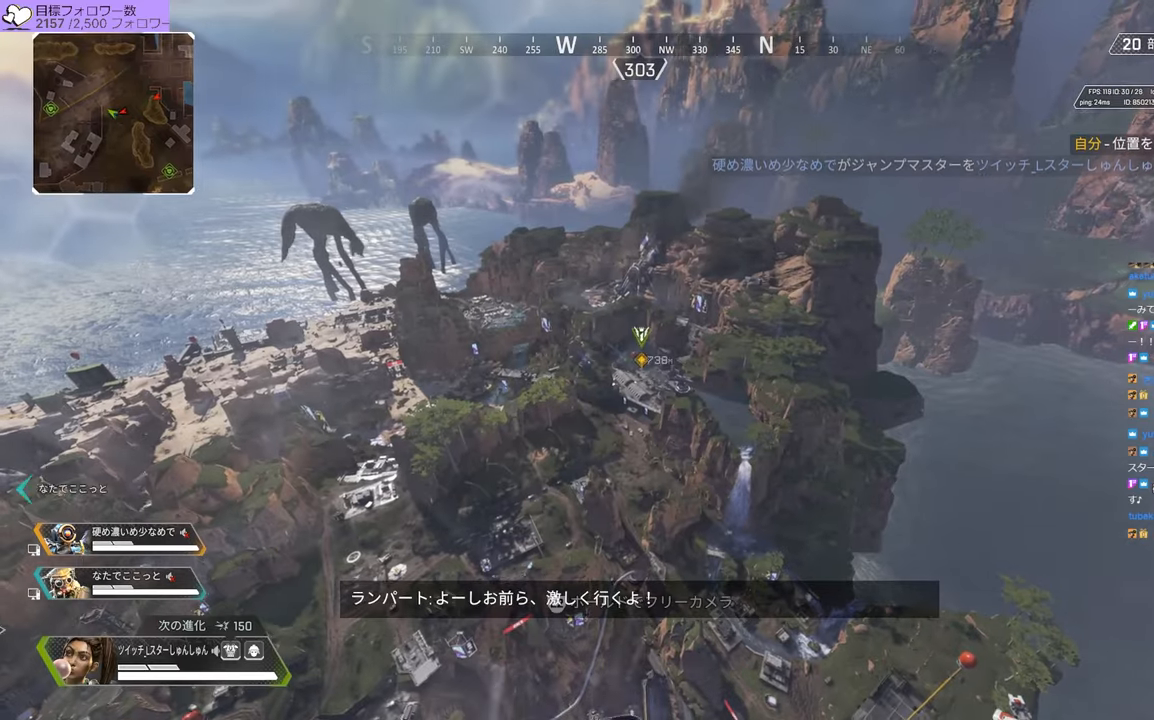
{"buttons": [], "left_stick": "up", "right_stick": "center", "events": []}
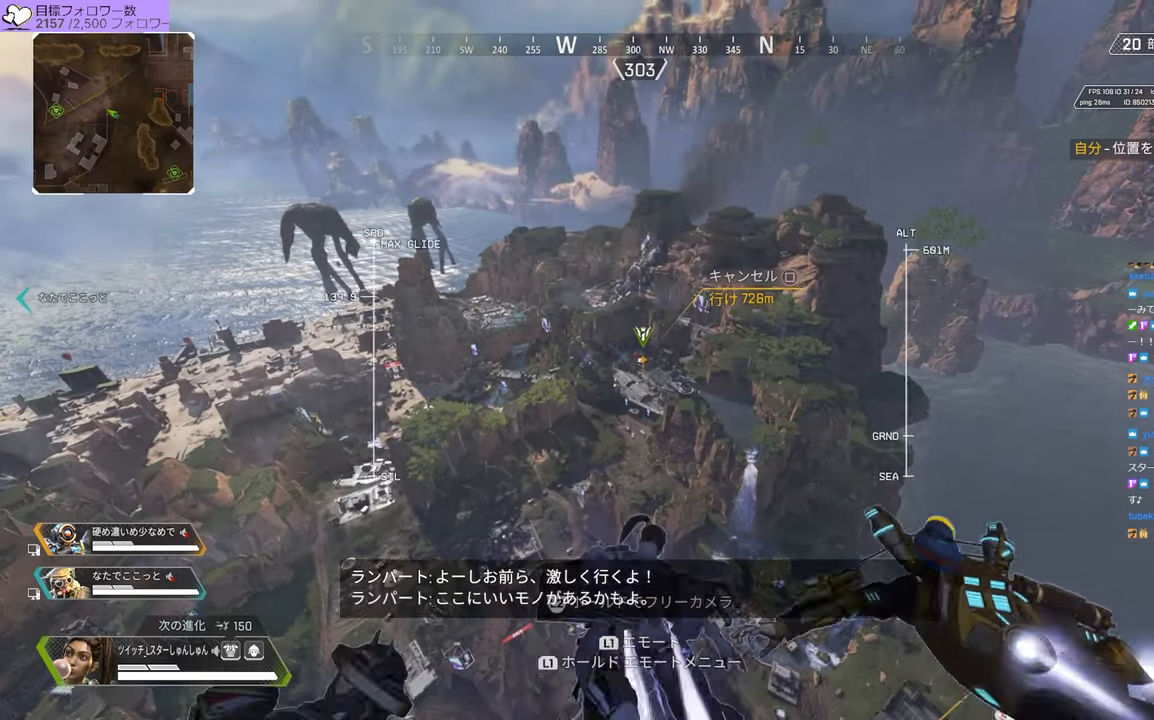
{"buttons": [], "left_stick": "up", "right_stick": "center", "events": []}
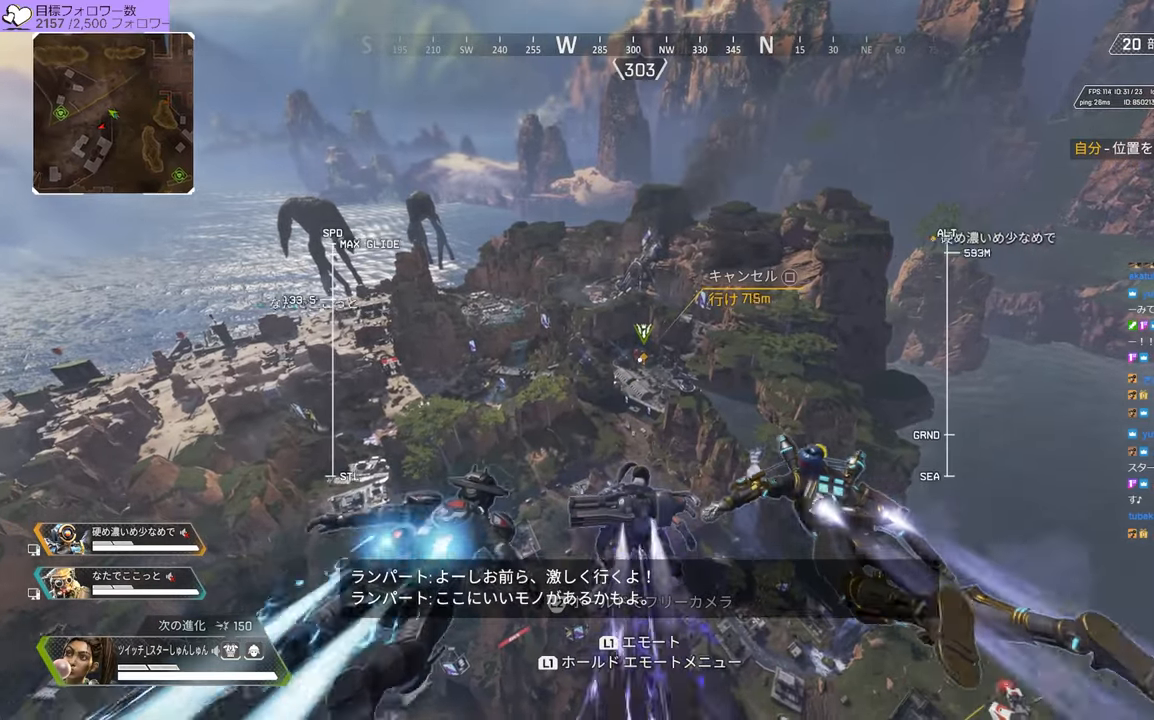
{"buttons": [], "left_stick": "up", "right_stick": "center", "events": []}
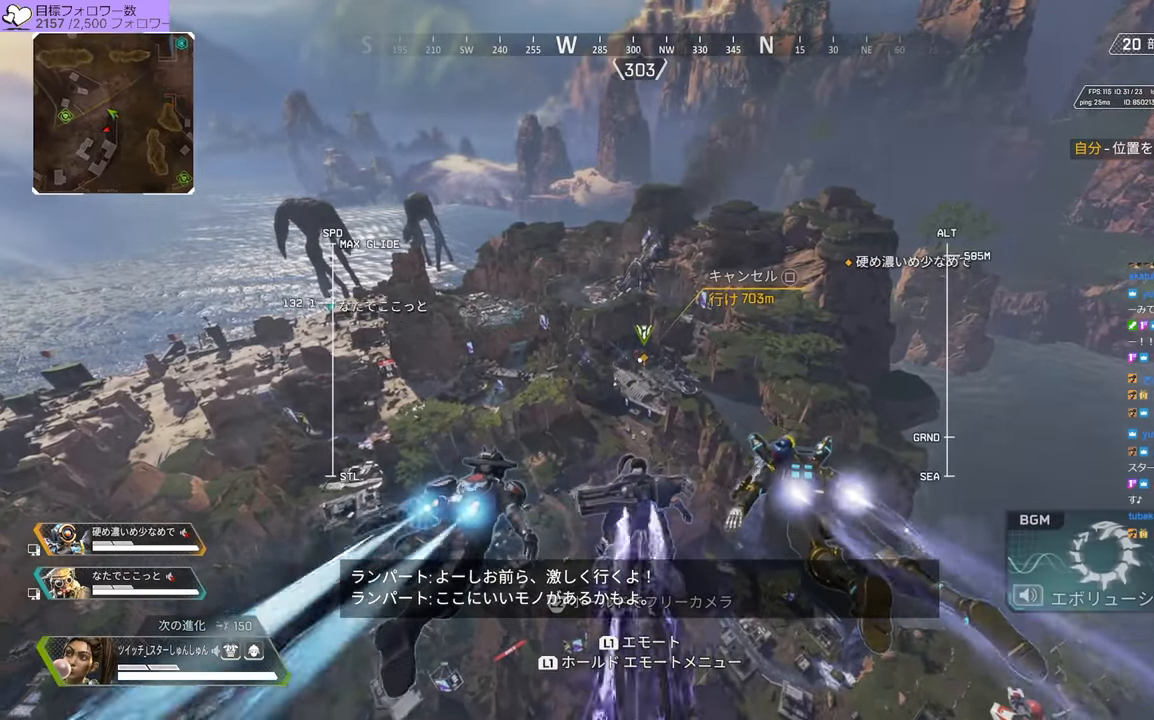
{"buttons": [], "left_stick": "up", "right_stick": "center", "events": []}
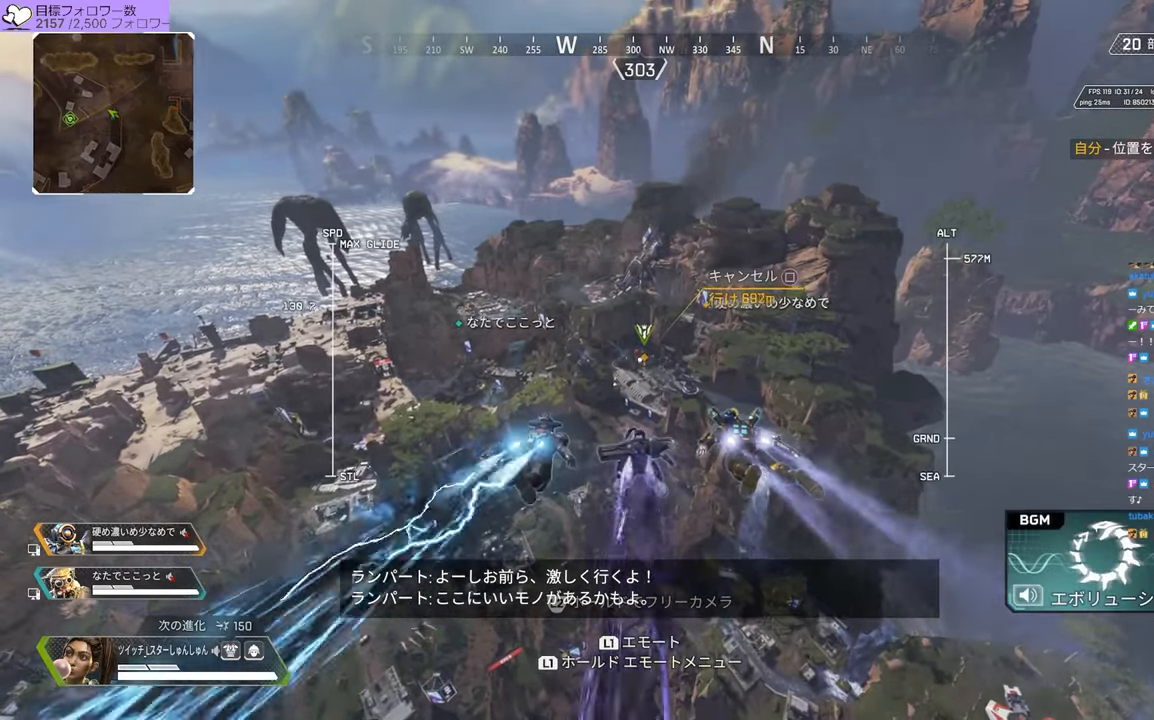
{"buttons": [], "left_stick": "up", "right_stick": "center", "events": []}
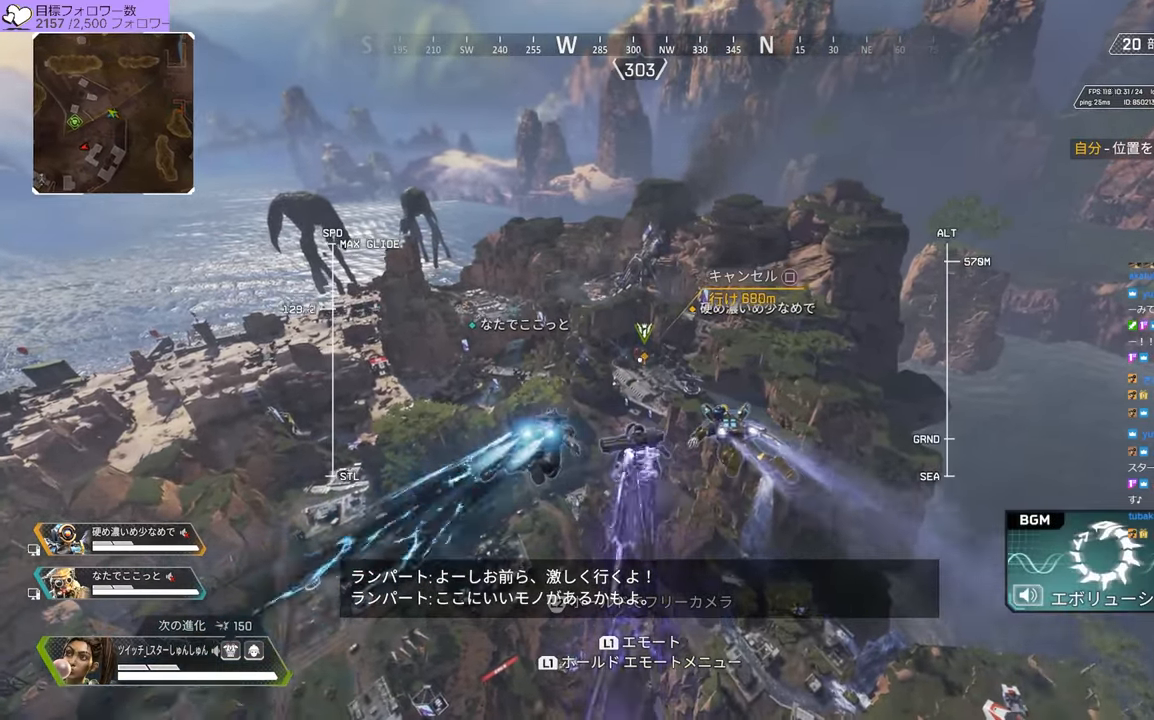
{"buttons": [], "left_stick": "up", "right_stick": "down", "events": [[100, "right_stick", "down"]]}
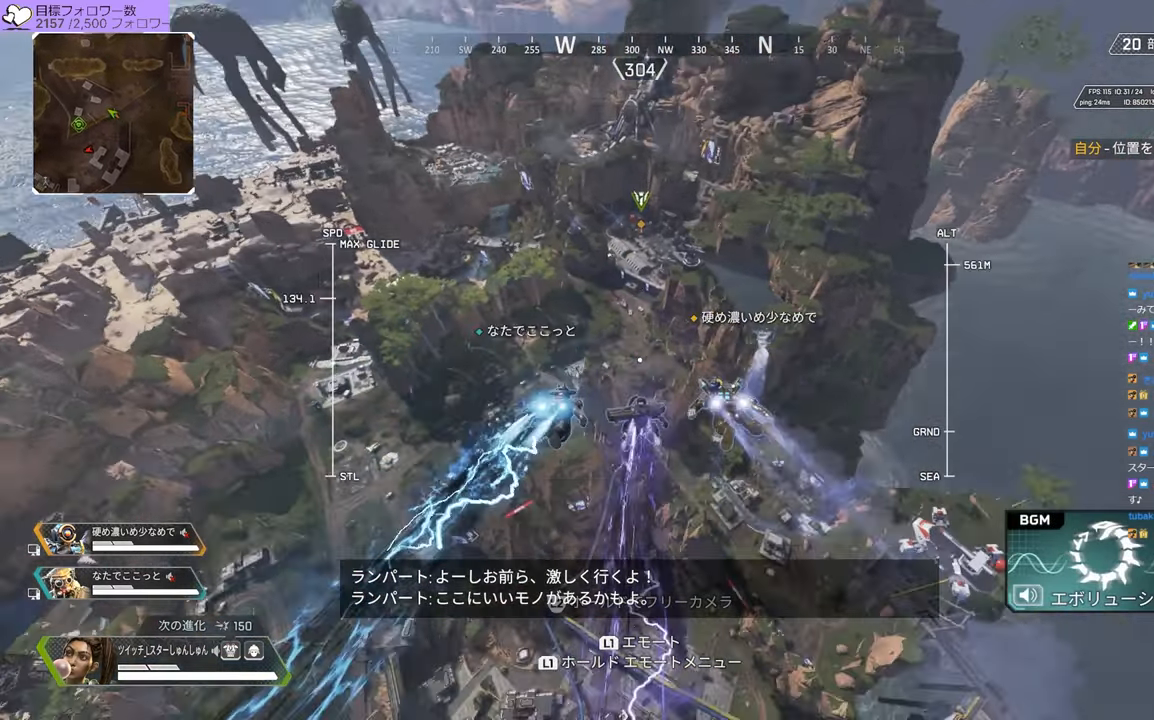
{"buttons": [], "left_stick": "up", "right_stick": "center", "events": [[333, "right_stick", "center"]]}
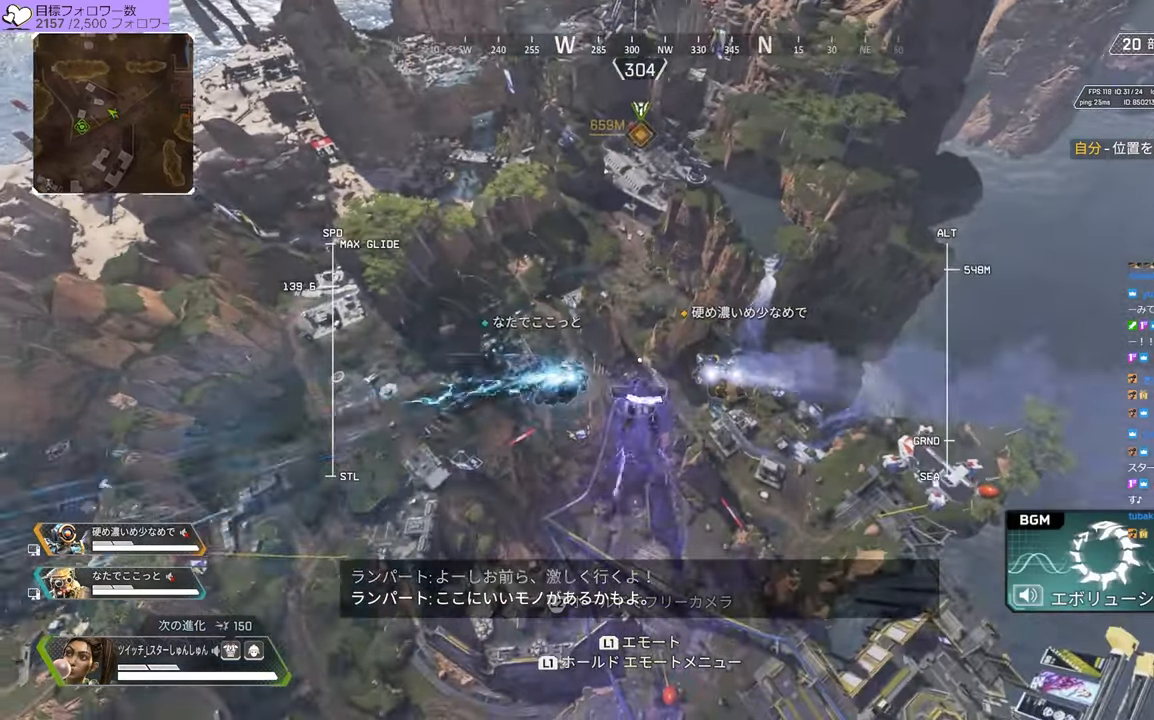
{"buttons": [], "left_stick": "up", "right_stick": "up", "events": [[450, "right_stick", "up"]]}
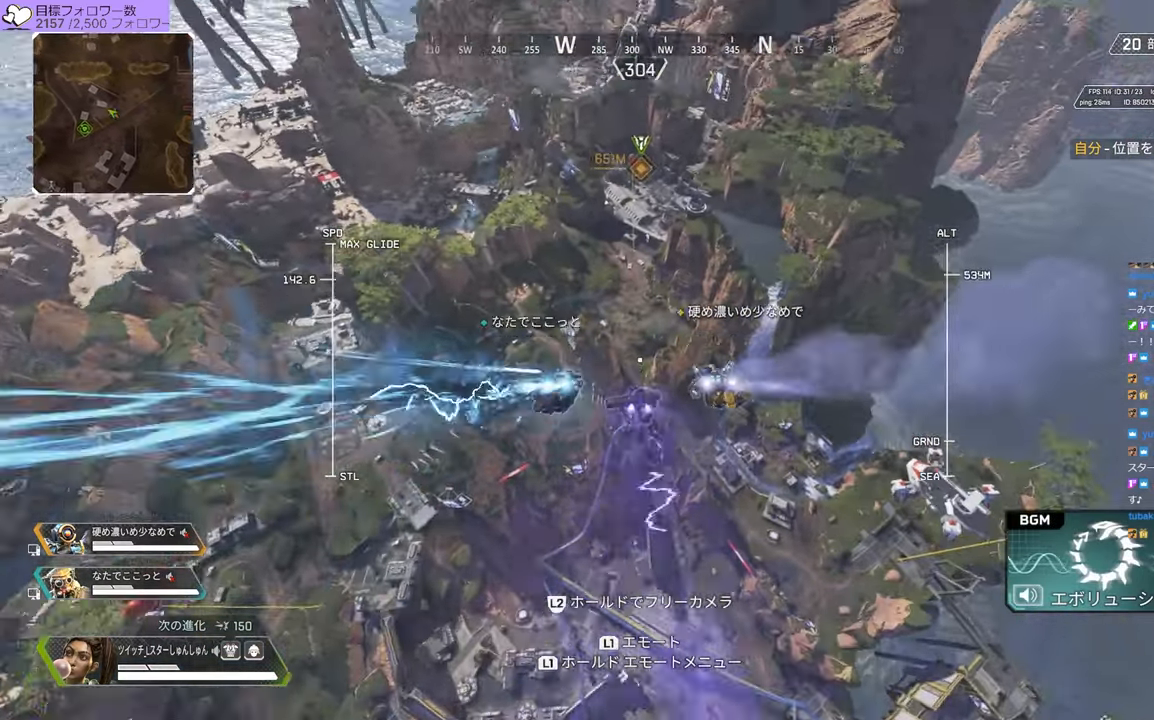
{"buttons": [], "left_stick": "up", "right_stick": "up", "events": []}
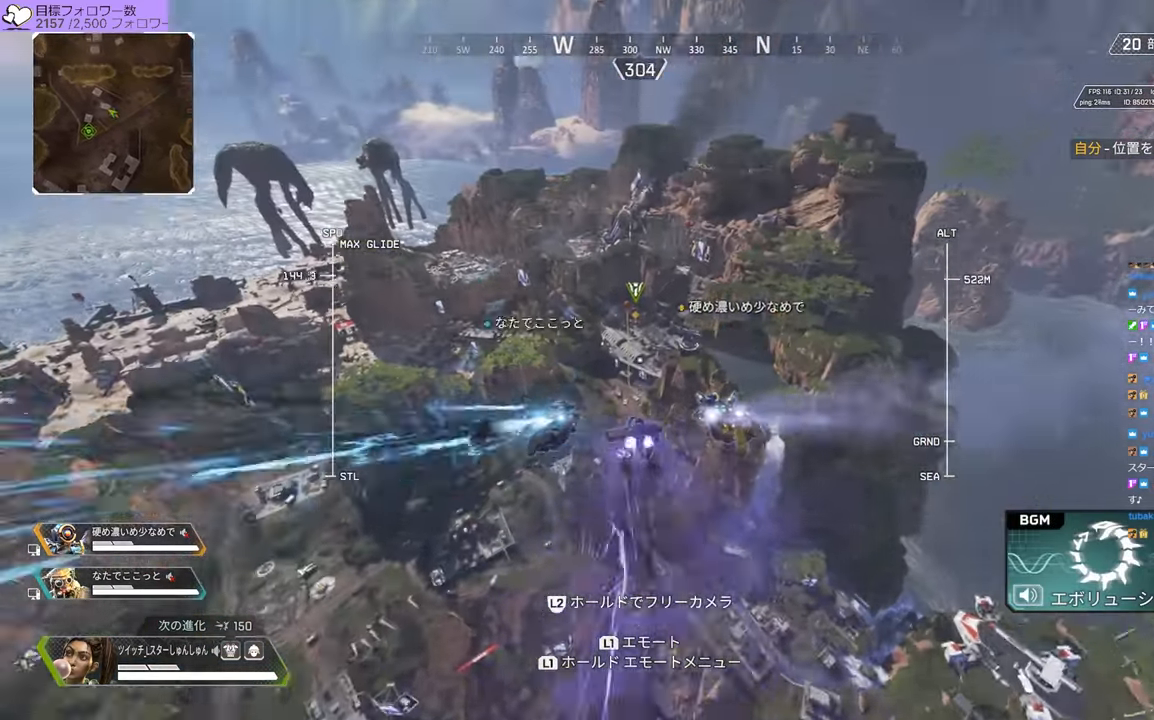
{"buttons": [], "left_stick": "up", "right_stick": "up", "events": []}
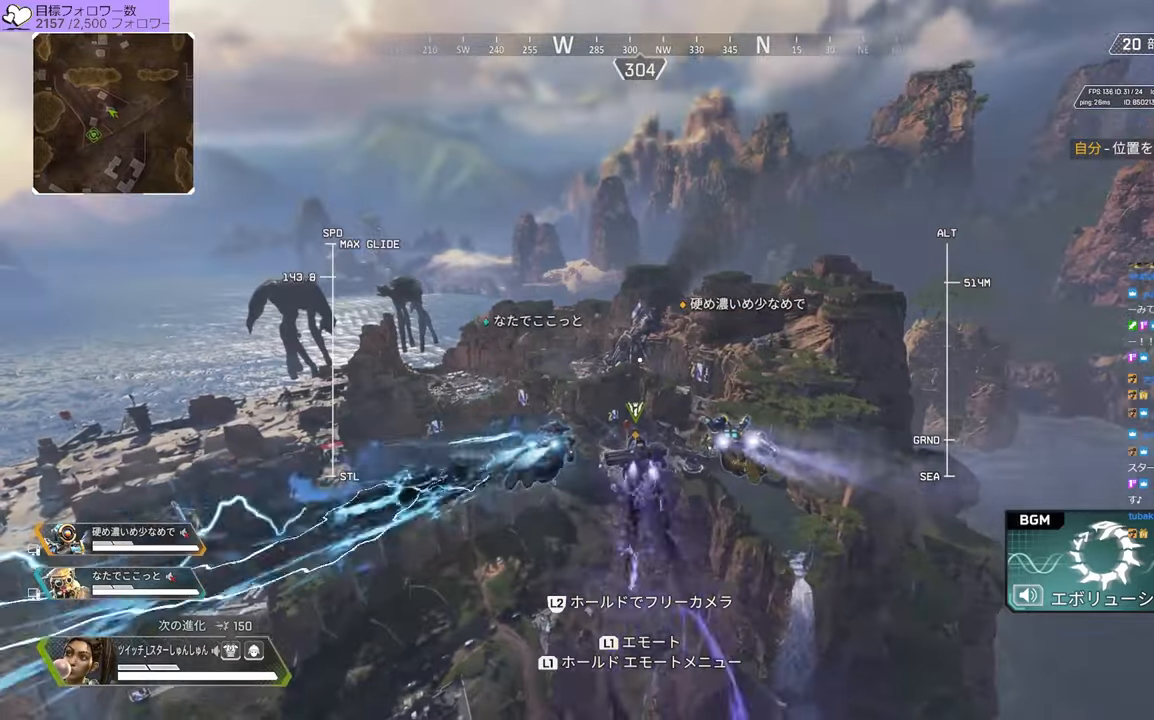
{"buttons": [], "left_stick": "up", "right_stick": "center", "events": [[83, "right_stick", "center"]]}
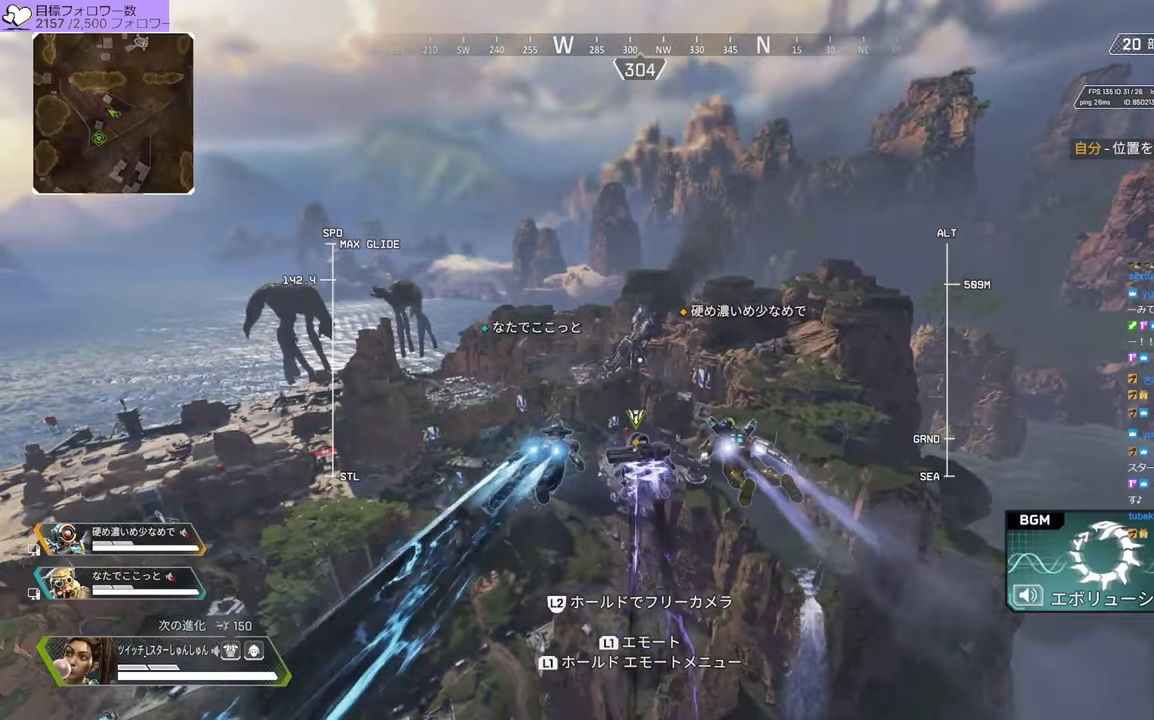
{"buttons": [], "left_stick": "up", "right_stick": "center", "events": []}
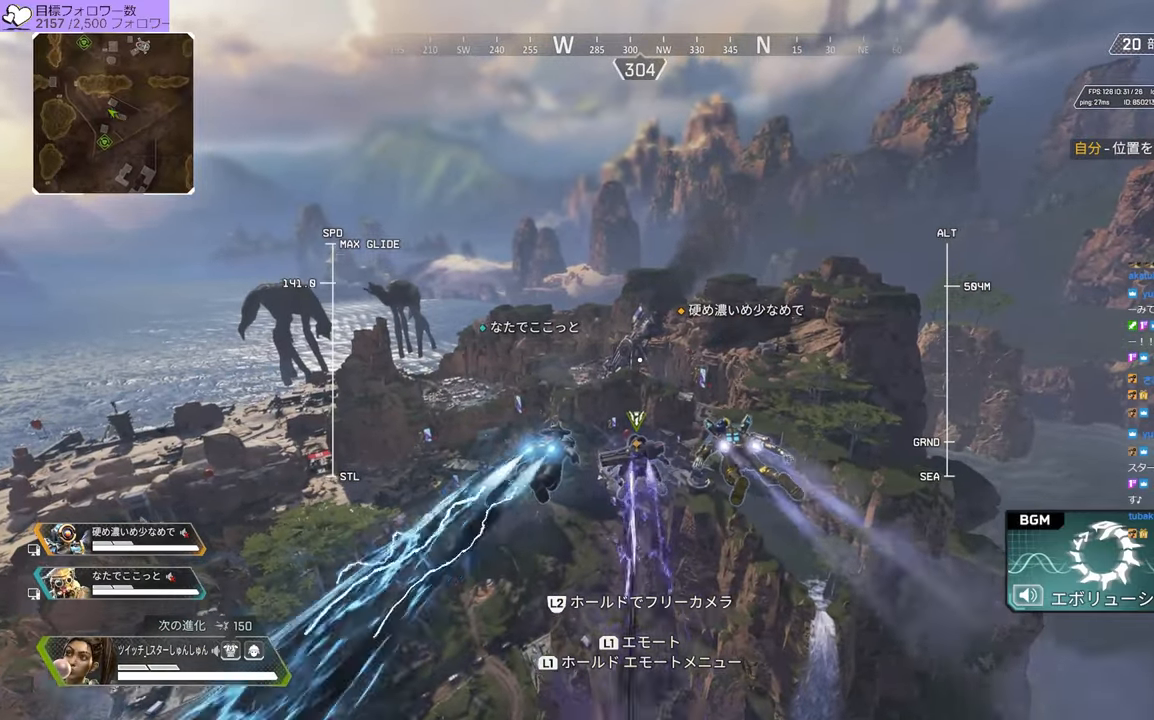
{"buttons": [], "left_stick": "up", "right_stick": "down", "events": [[67, "right_stick", "down"]]}
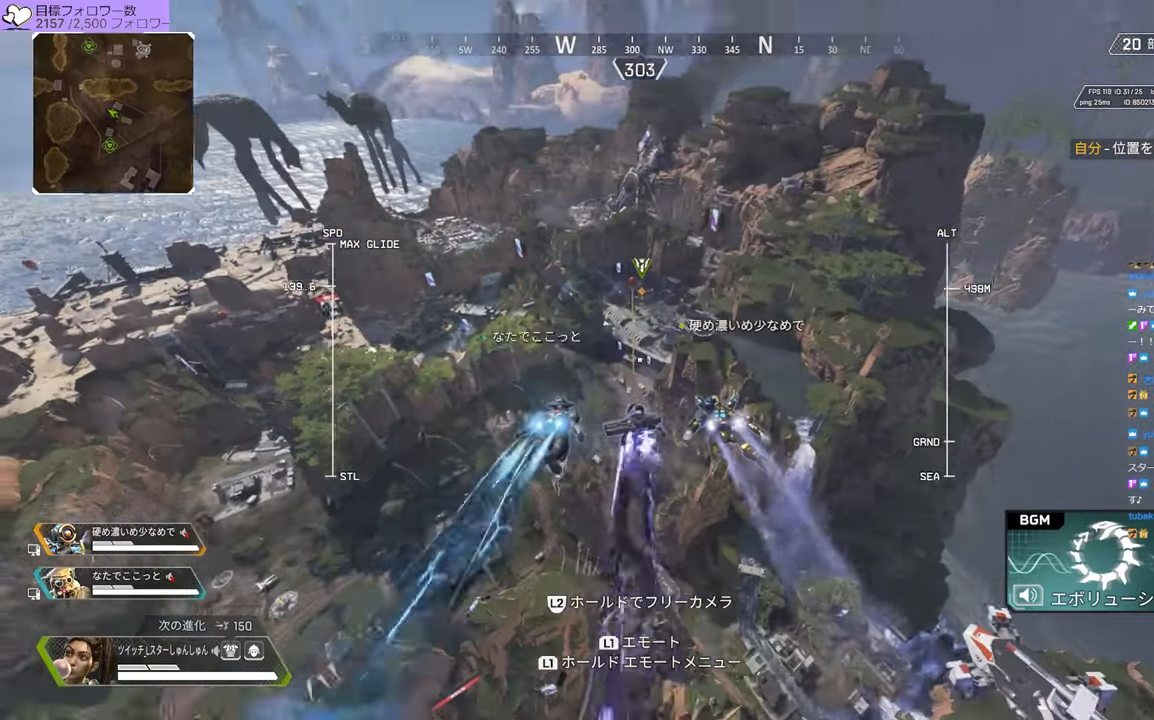
{"buttons": [], "left_stick": "up", "right_stick": "center", "events": [[300, "right_stick", "center"]]}
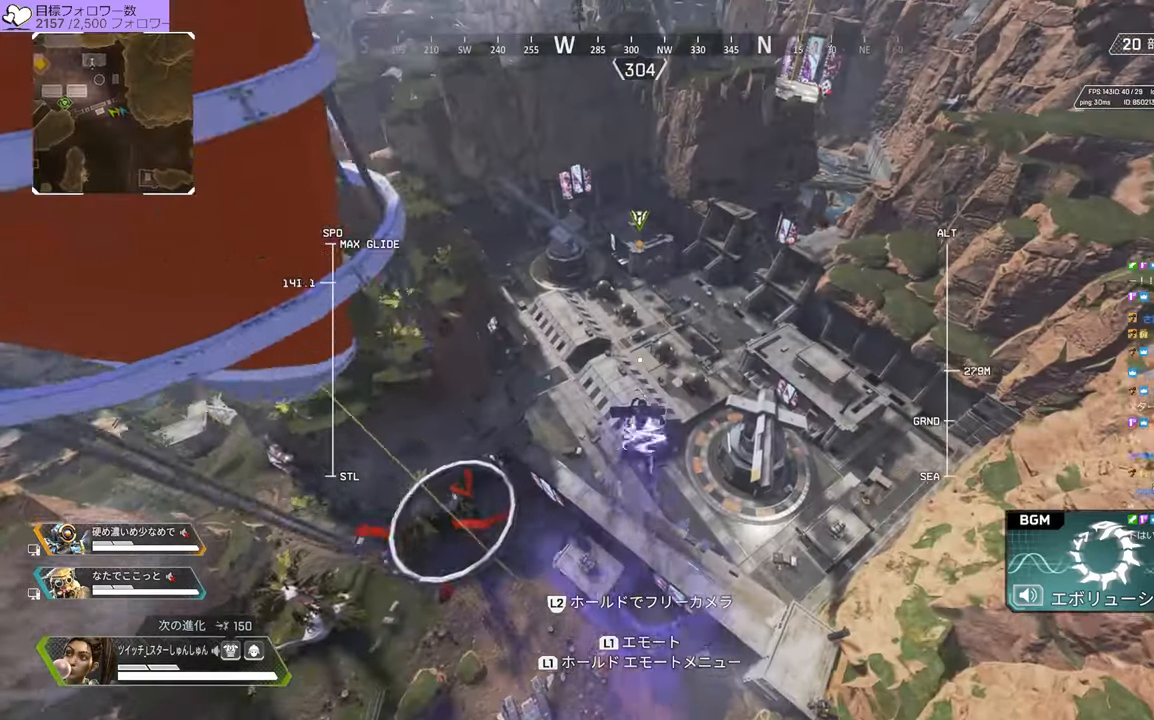
{"buttons": [], "left_stick": "up", "right_stick": "up", "events": [[317, "right_stick", "up"]]}
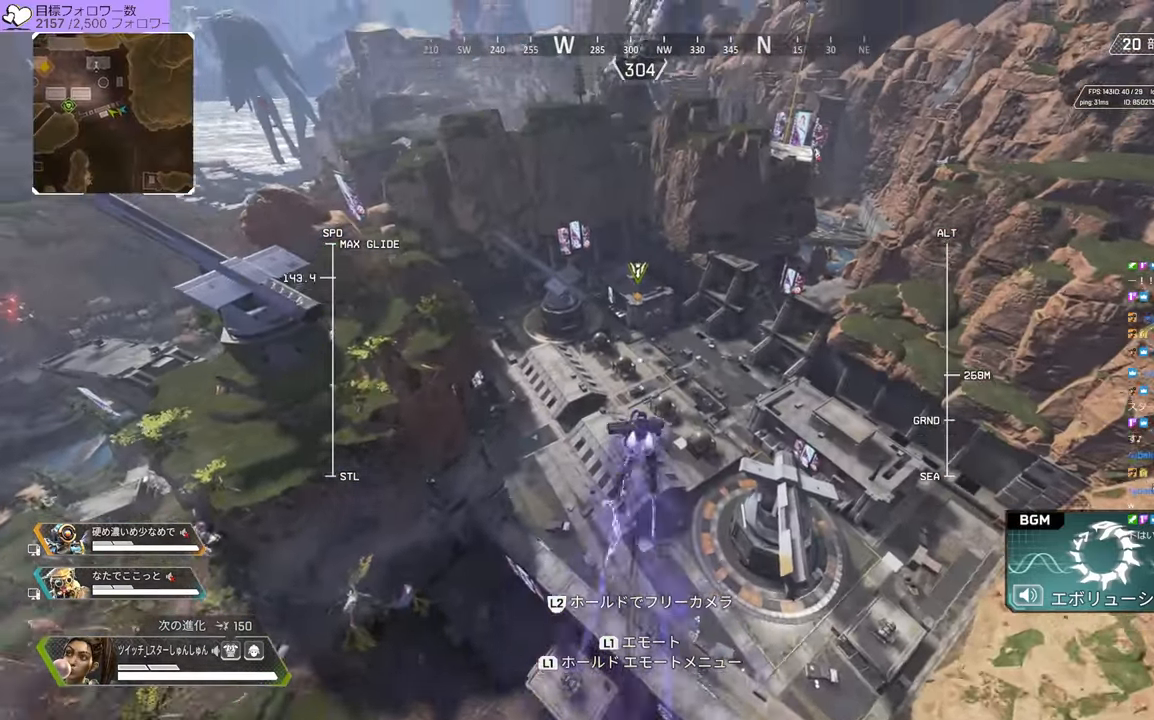
{"buttons": [], "left_stick": "up", "right_stick": "up", "events": []}
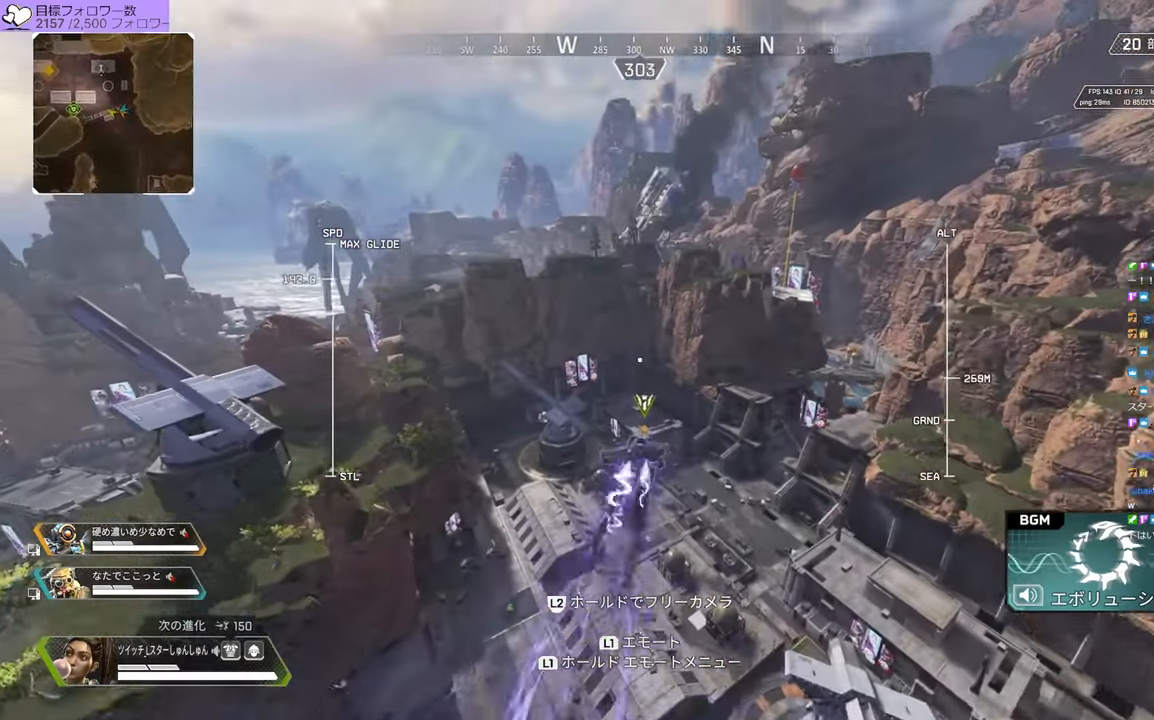
{"buttons": [], "left_stick": "up", "right_stick": "center", "events": [[67, "right_stick", "center"]]}
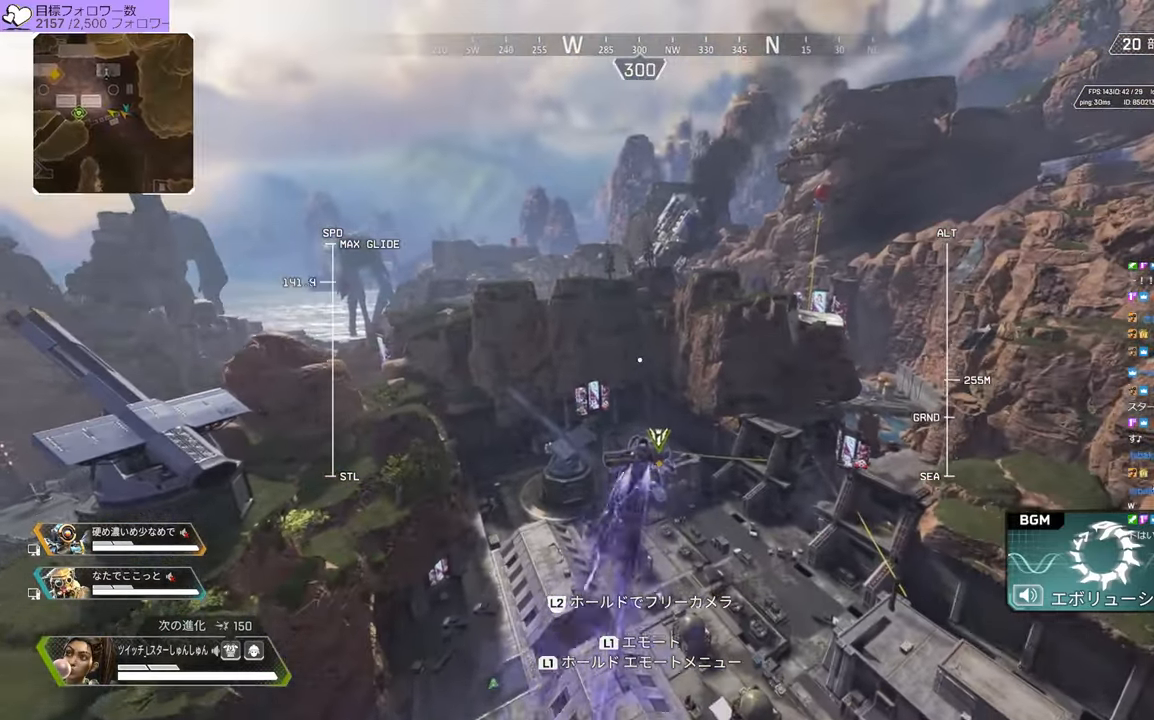
{"buttons": [], "left_stick": "up", "right_stick": "center", "events": []}
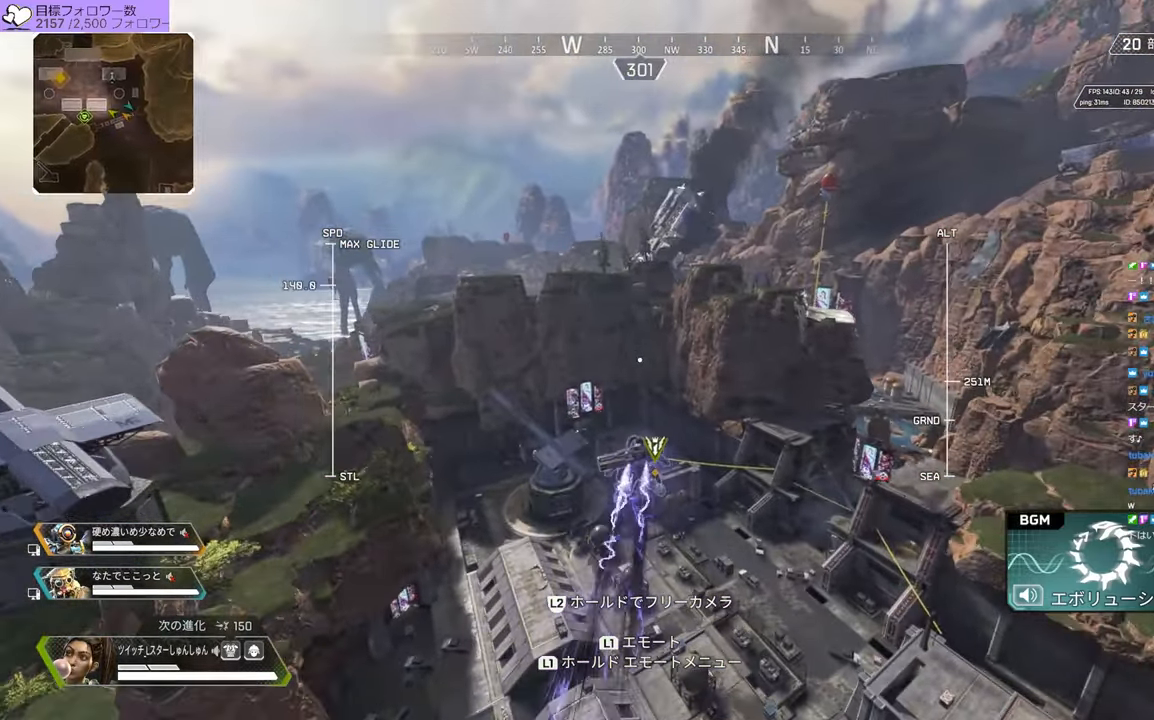
{"buttons": [], "left_stick": "up", "right_stick": "down", "events": [[17, "right_stick", "down"]]}
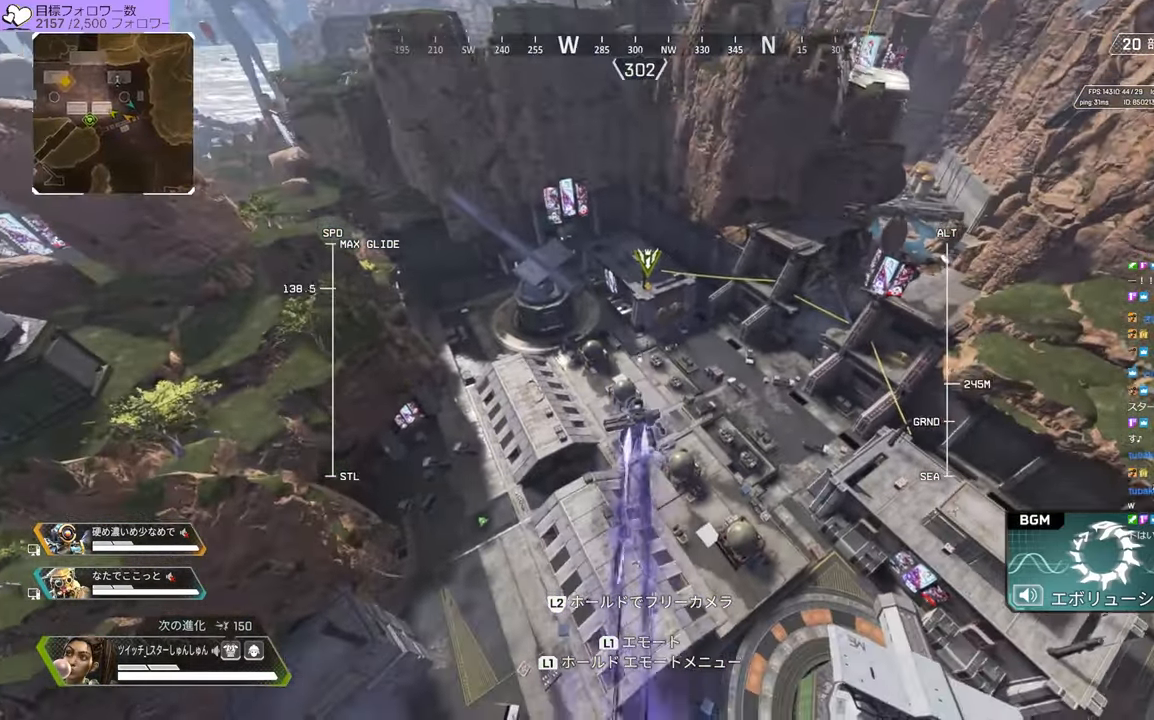
{"buttons": [], "left_stick": "up", "right_stick": "center", "events": [[167, "right_stick", "center"]]}
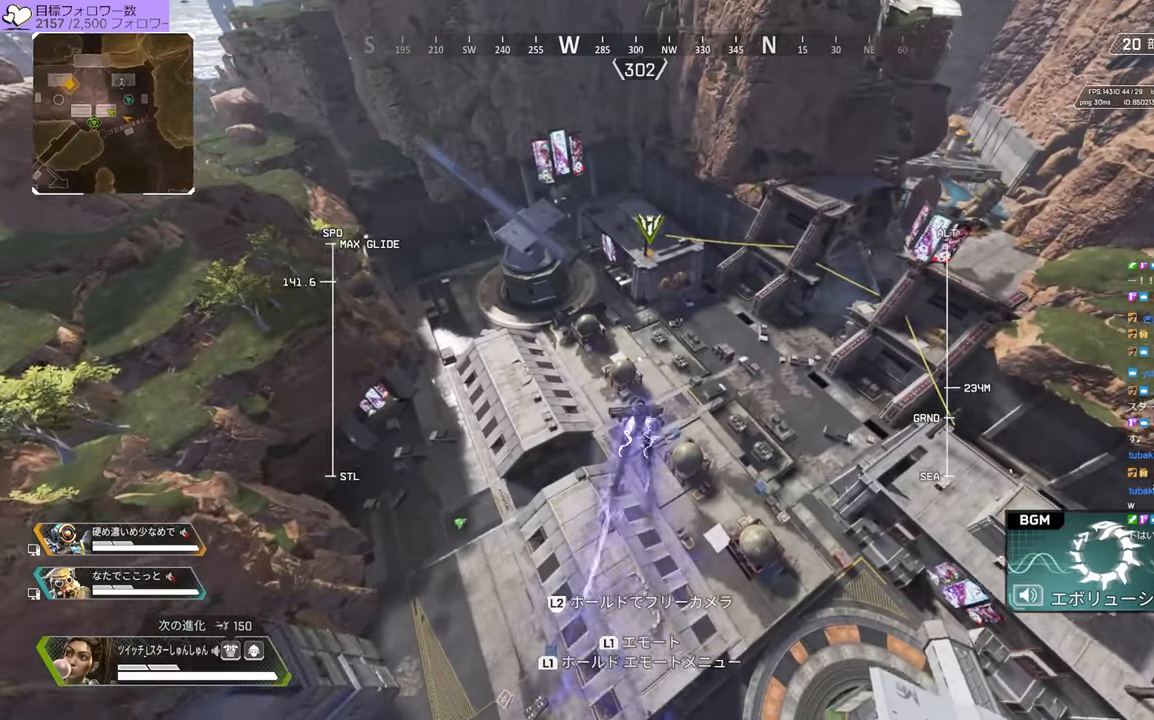
{"buttons": [], "left_stick": "up", "right_stick": "up", "events": [[217, "right_stick", "up"]]}
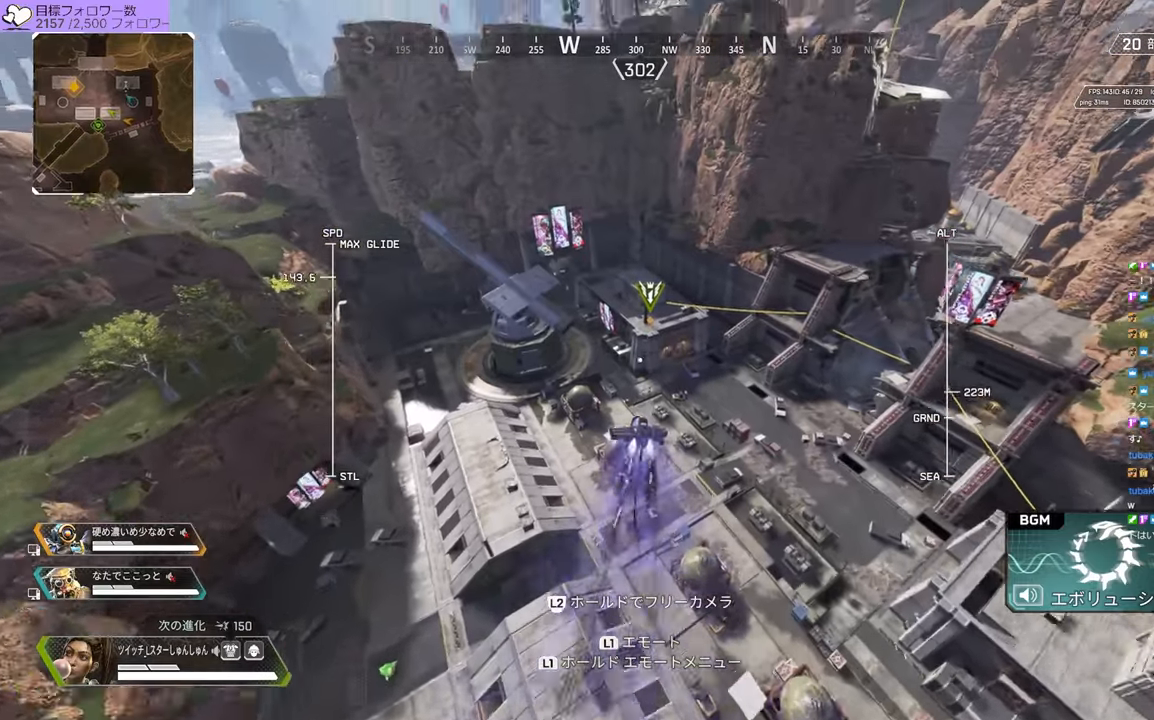
{"buttons": [], "left_stick": "up", "right_stick": "up", "events": []}
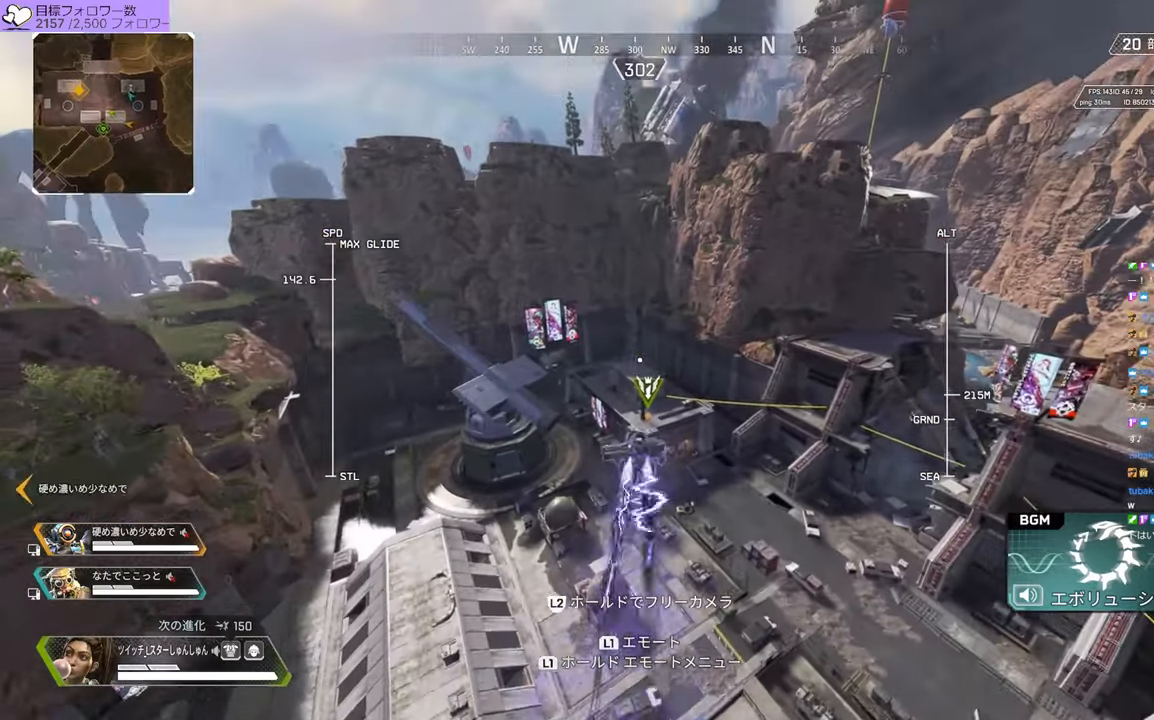
{"buttons": [], "left_stick": "up", "right_stick": "center", "events": [[84, "right_stick", "center"]]}